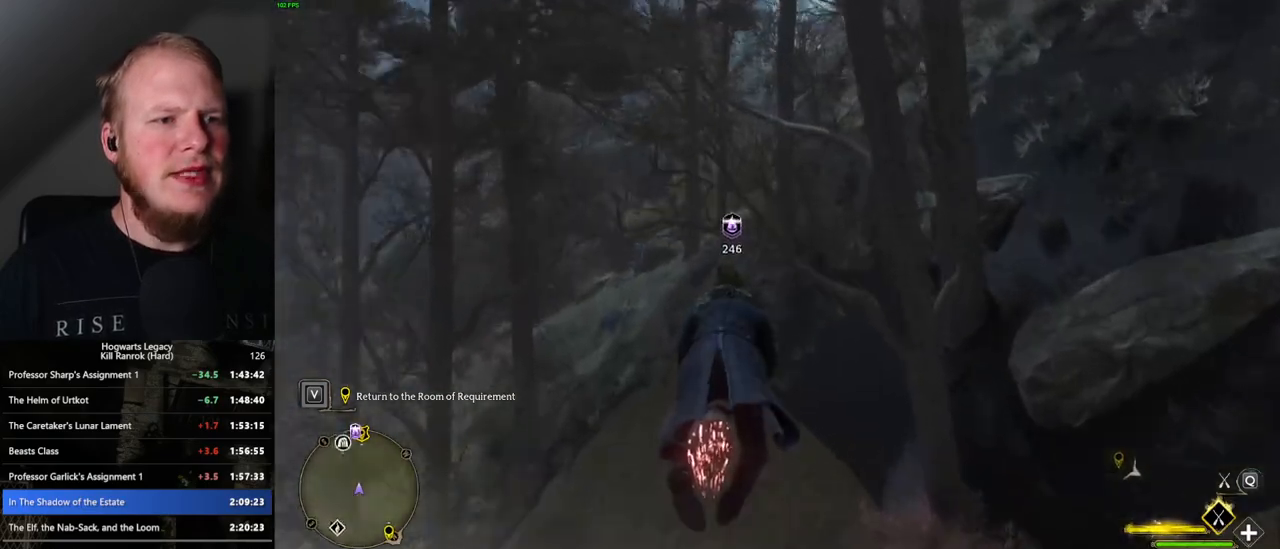
Gameplay with keyboard and mouse; each line is a JSON object with the keys and mouse buttons held at the frame after it. "events" lists presses ("down") and releases ("up") of ".", "/", "0", "1", "2", "3", "4", "5", "6", "7", "8", "9", "a", "alt_l", "alt_r", "b", "backslash", "backspace", "c", "caps_lock", "comma", "ctrl_l", "ctrl_r", "d", "e", "equals", "escape", "f", "f1", "f10", "f11", "f12", "f2", "f3", "f4", "f5", "f6", "f7", "f8", "f9", "g", "h", "i", "j", "k", "l", "lbracket", "m", "minus", "n", "o", "p", "q", "quote", "r", "rbracket", "return", "s", "semicolon", "shift_l", "shift_r", "space", "super_l", "super_r", "t", "tab", "tilde", "u", "v", "w", "x", "y", "z", "mouse_left", "mouse_wheel", "mouse_right", "mouse_mb4" and "mouse_mb5" between this image and that frame as [ms after this image, input, new state], when the widget could be followed in between. "mouse_left", "mouse_wheel", "mouse_right", "mouse_mb4", "mouse_mb5" = the "left", "wheel", "right", "mb4", "mb5" buttons of the "mouse" list. No other keys are recorded. "wheel" means that the mouse wheel is clicked or scrolled. Mouse movement is not recorded.
{"keys": ["w"], "mouse": ["left"], "events": [[50, "space", "down"], [133, "space", "up"], [250, "space", "down"], [350, "space", "up"]]}
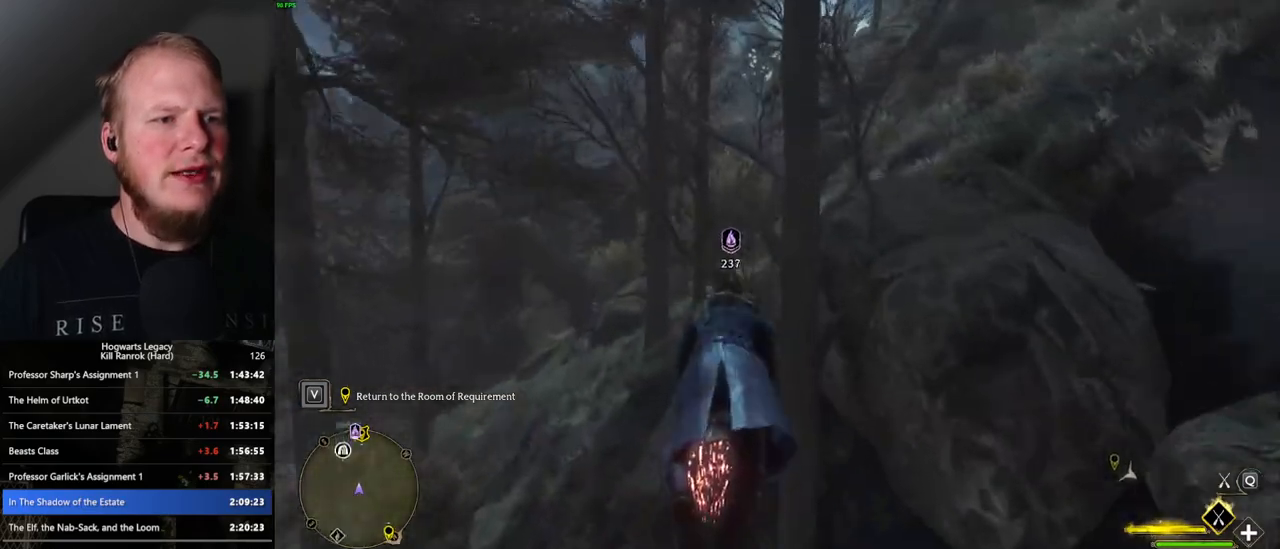
{"keys": ["space", "w"], "mouse": ["left"], "events": [[167, "a", "down"], [267, "a", "up"], [467, "space", "down"]]}
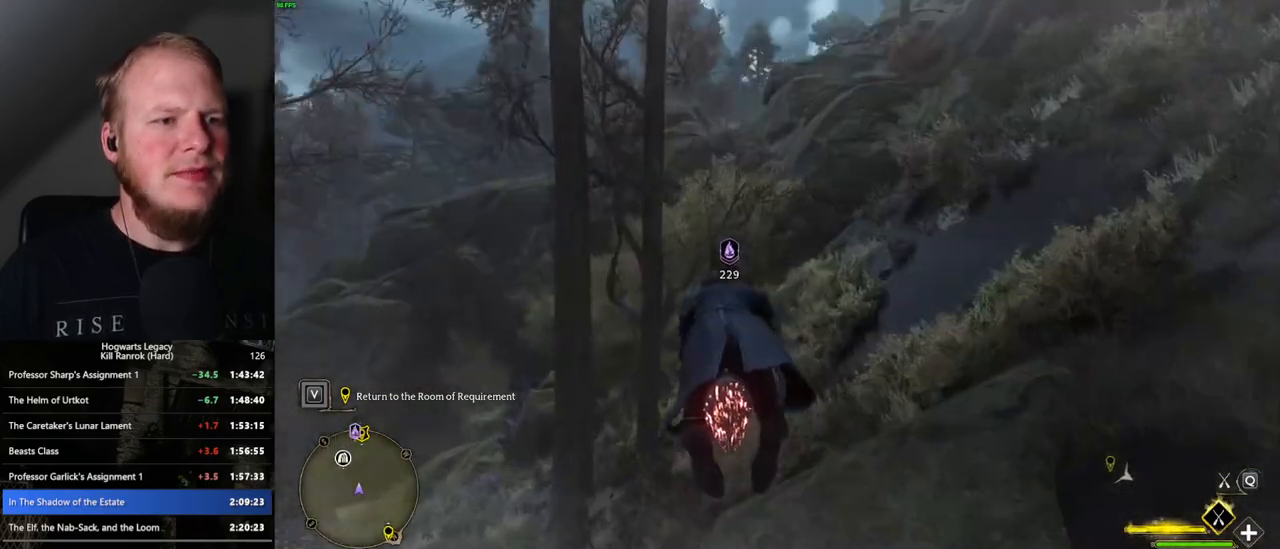
{"keys": ["w"], "mouse": ["left"], "events": [[100, "space", "up"], [150, "space", "down"], [267, "space", "up"], [383, "space", "down"], [467, "space", "up"]]}
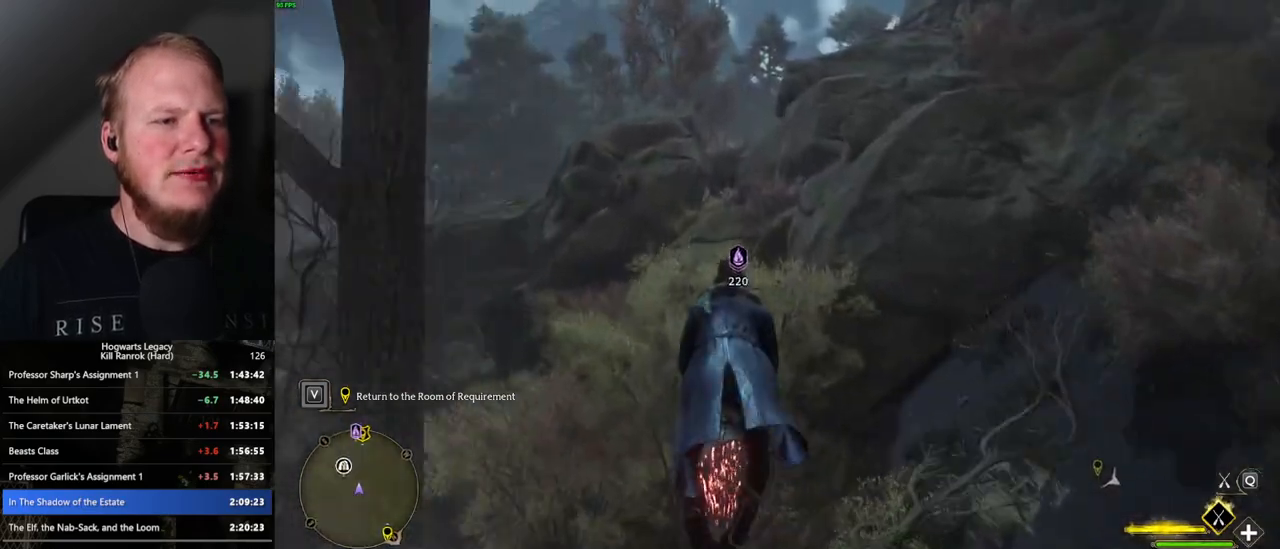
{"keys": ["w"], "mouse": ["left"], "events": [[83, "space", "down"], [150, "space", "up"], [267, "space", "down"], [333, "space", "up"]]}
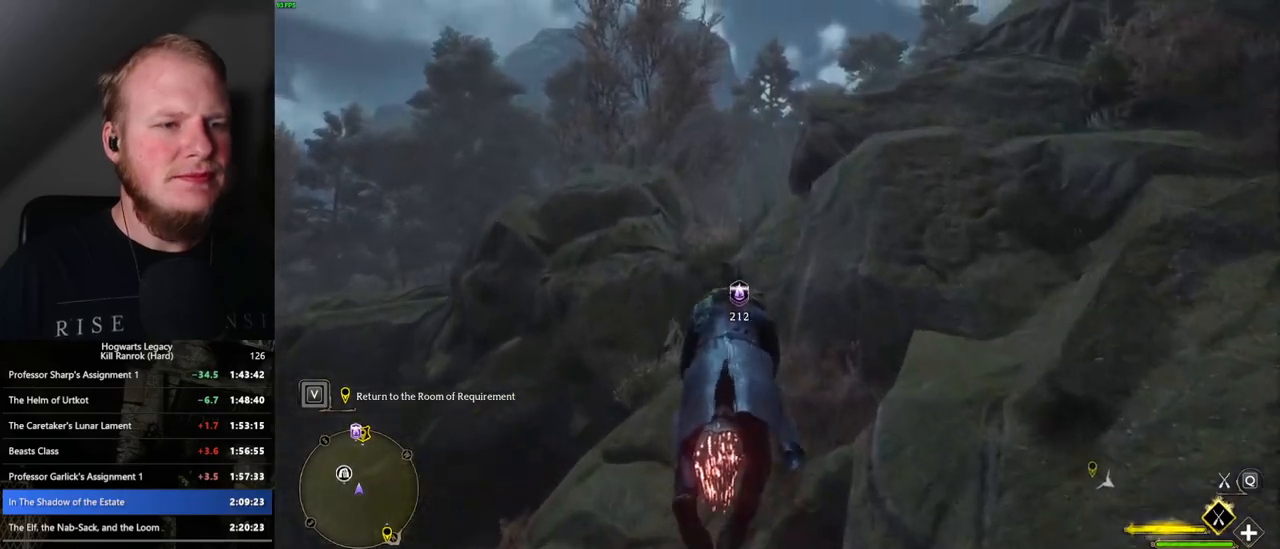
{"keys": ["a", "w"], "mouse": ["left"], "events": [[83, "space", "down"], [150, "space", "up"], [483, "a", "down"]]}
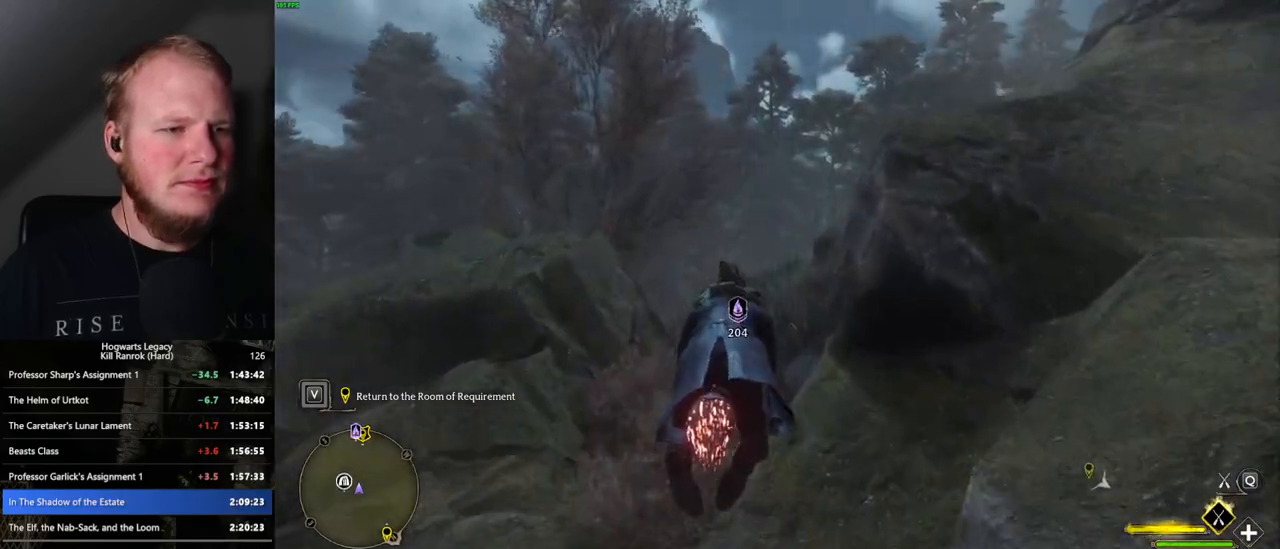
{"keys": ["ctrl_l", "w"], "mouse": ["left"], "events": [[67, "a", "up"], [500, "ctrl_l", "down"]]}
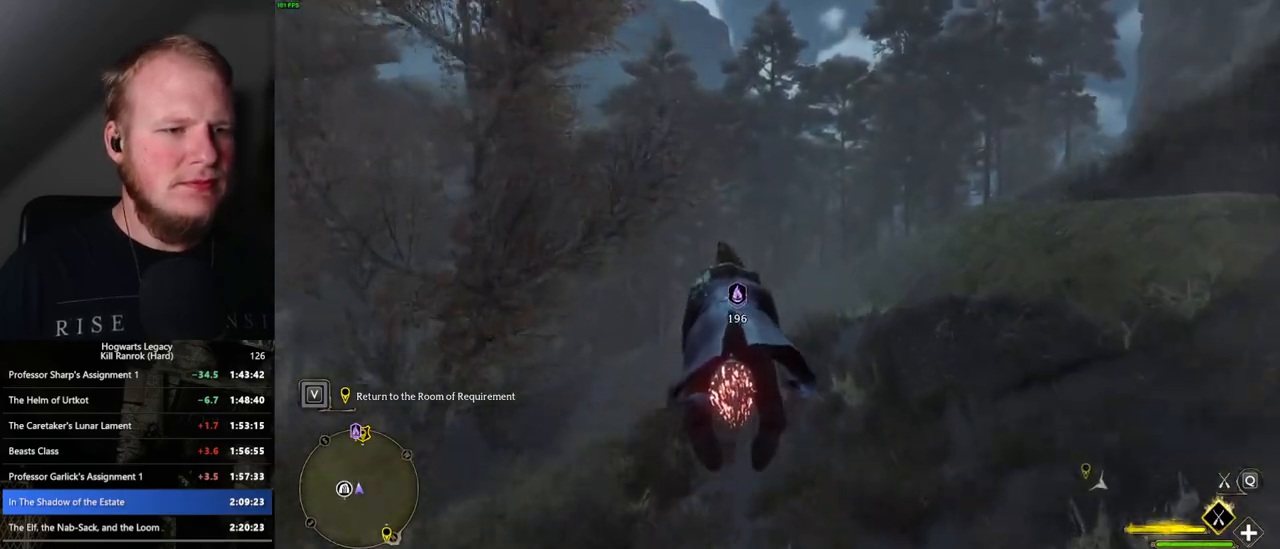
{"keys": ["w"], "mouse": ["left"], "events": [[133, "ctrl_l", "up"]]}
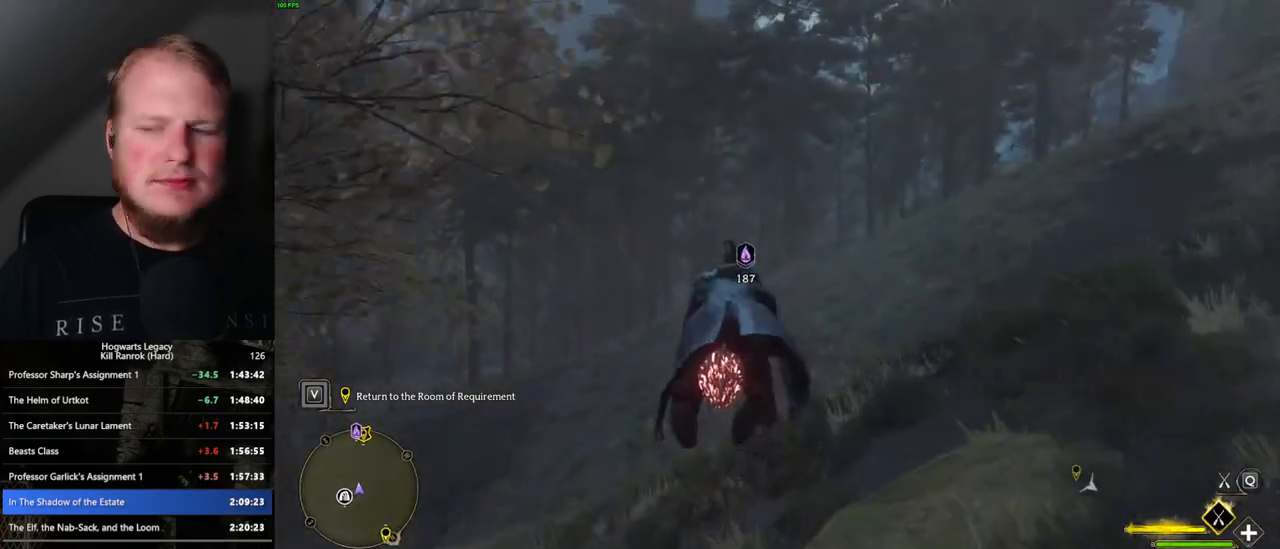
{"keys": ["w"], "mouse": ["left"], "events": [[17, "a", "down"], [100, "a", "up"]]}
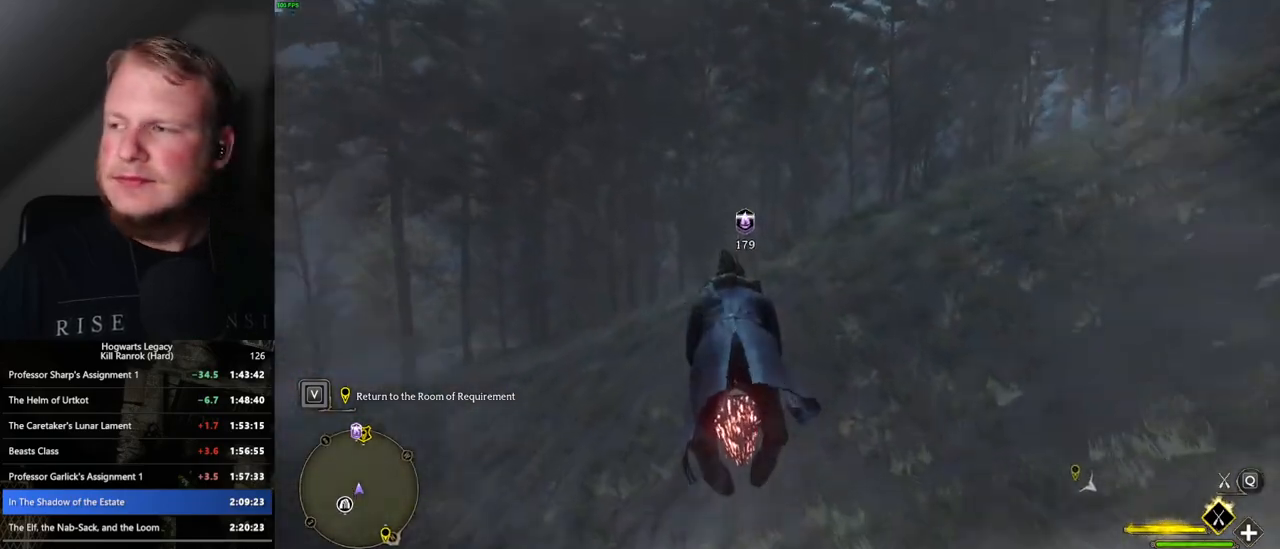
{"keys": ["w"], "mouse": ["left"], "events": [[50, "space", "down"], [117, "space", "up"]]}
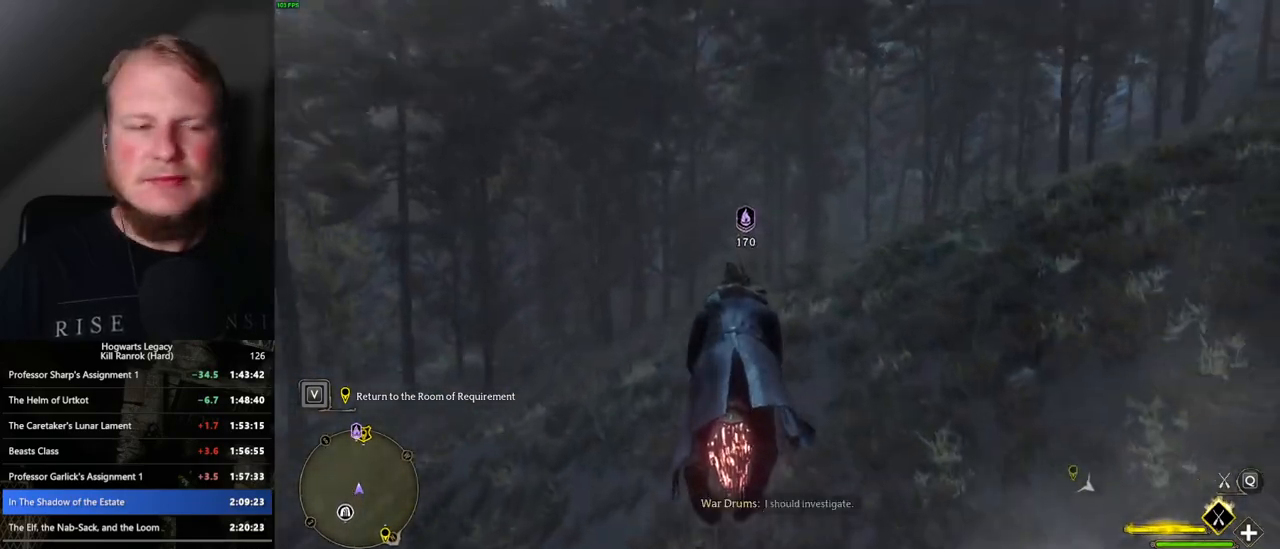
{"keys": ["w"], "mouse": ["left"], "events": [[283, "ctrl_l", "down"], [400, "ctrl_l", "up"]]}
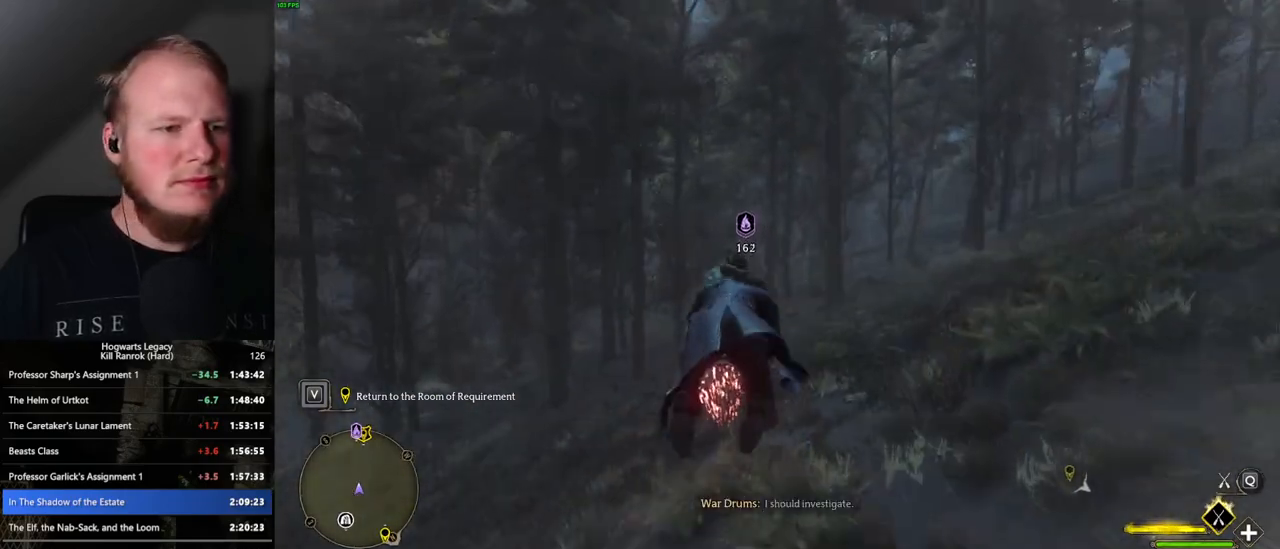
{"keys": ["w"], "mouse": ["left"], "events": [[100, "ctrl_l", "down"], [167, "ctrl_l", "up"]]}
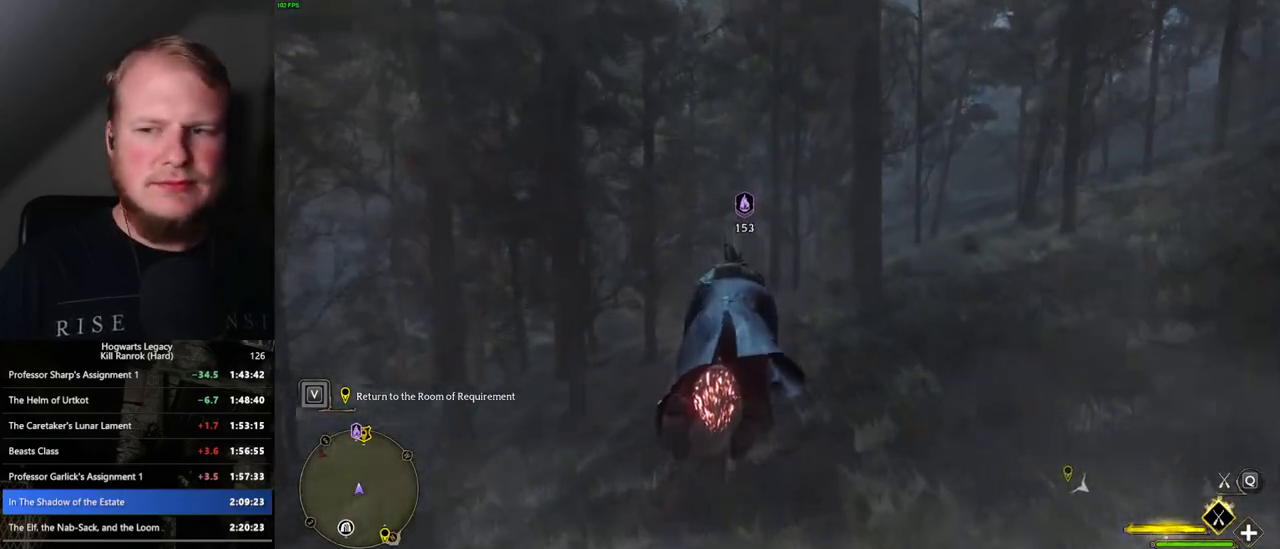
{"keys": ["w"], "mouse": ["left"], "events": [[83, "ctrl_l", "down"], [217, "ctrl_l", "up"]]}
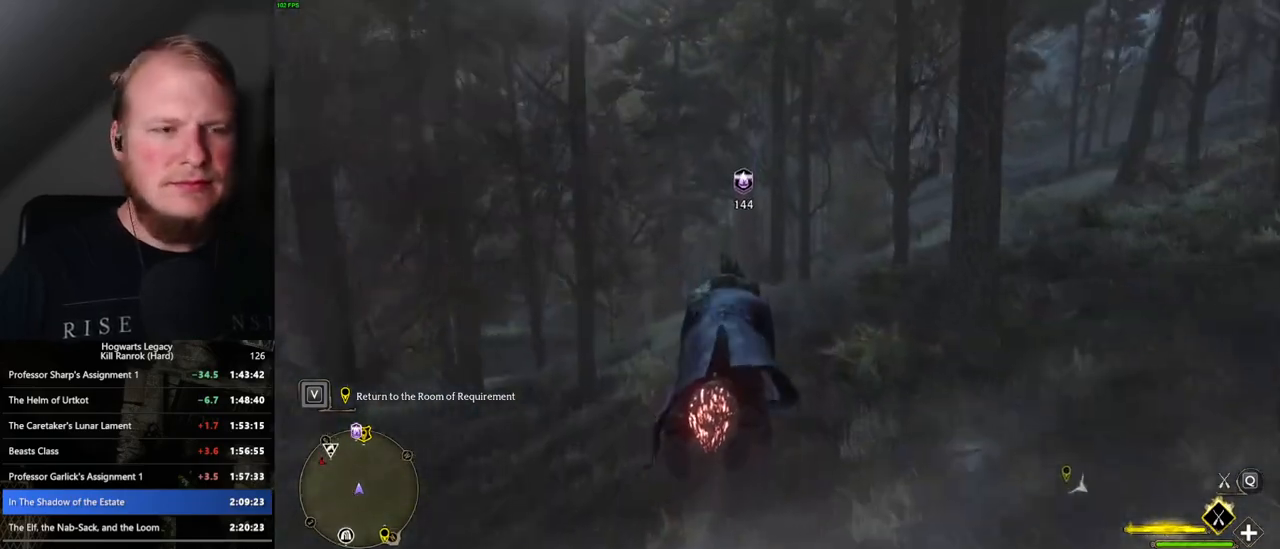
{"keys": ["w"], "mouse": ["left"], "events": []}
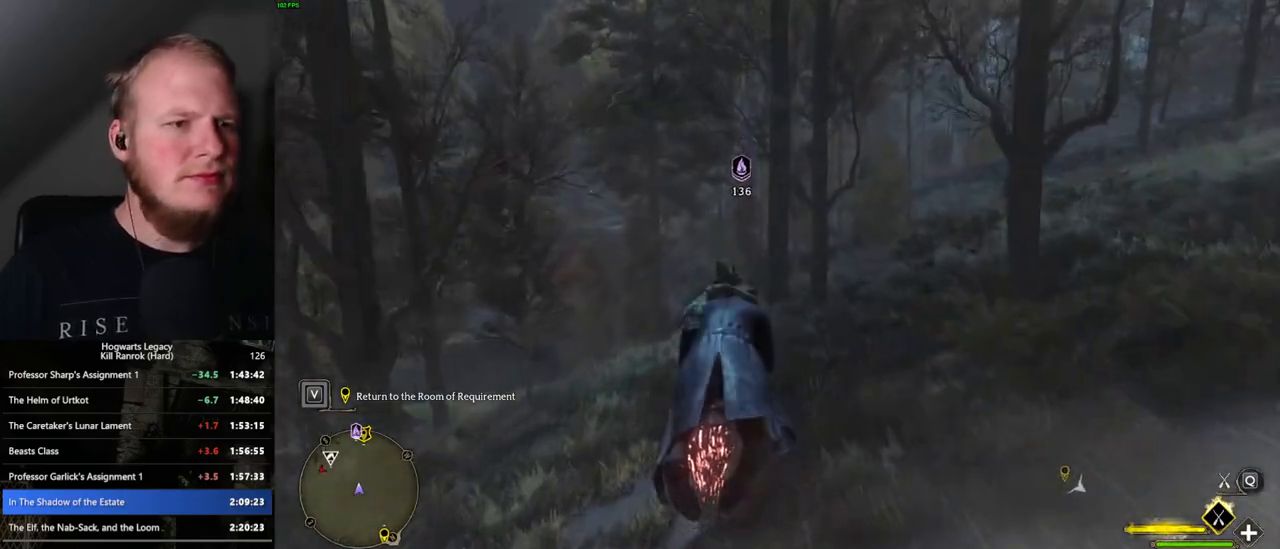
{"keys": ["w"], "mouse": ["left"], "events": [[33, "a", "down"], [133, "a", "up"], [367, "ctrl_l", "down"], [467, "ctrl_l", "up"]]}
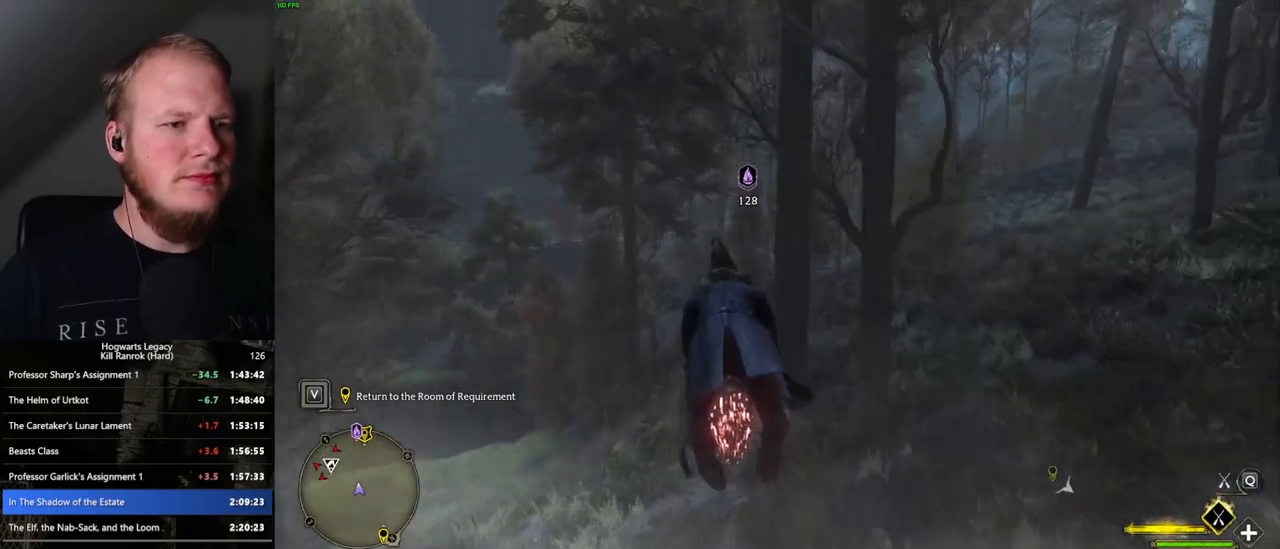
{"keys": ["ctrl_l", "w"], "mouse": ["left"], "events": [[500, "ctrl_l", "down"]]}
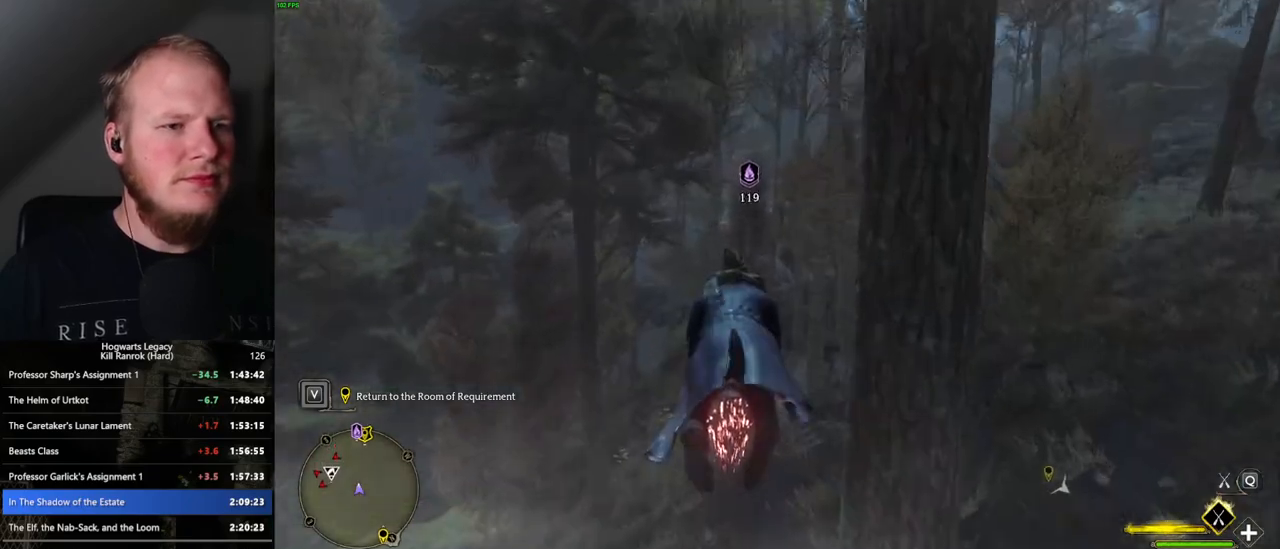
{"keys": ["w"], "mouse": ["left"], "events": [[133, "ctrl_l", "up"], [400, "a", "down"], [483, "a", "up"]]}
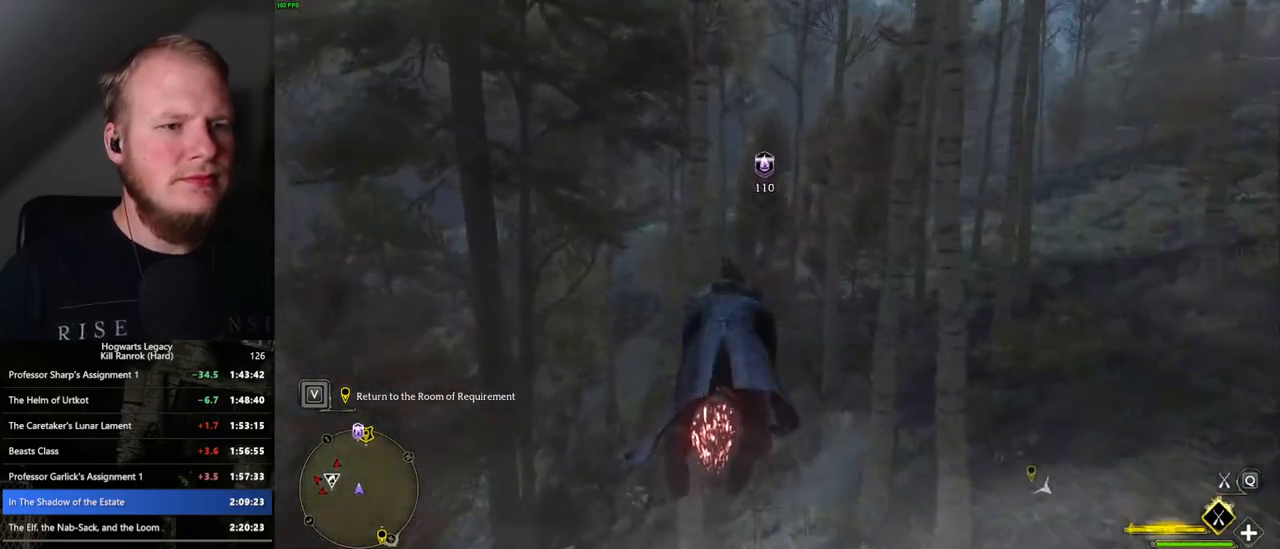
{"keys": ["w"], "mouse": ["left"], "events": []}
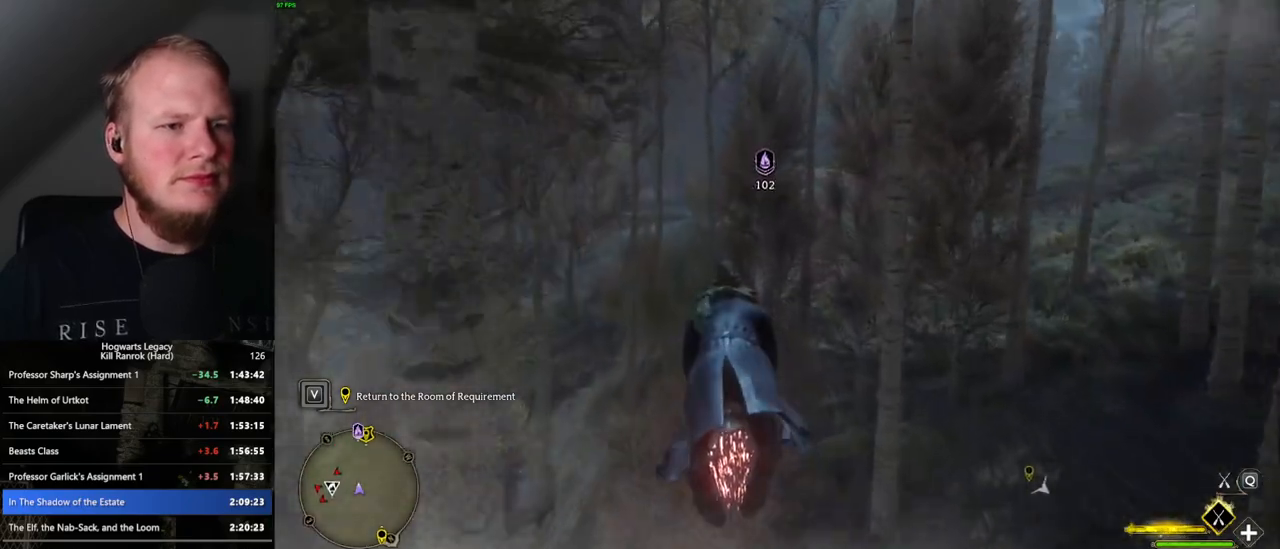
{"keys": ["ctrl_l", "w"], "mouse": ["left"], "events": [[200, "d", "down"], [267, "d", "up"], [500, "ctrl_l", "down"]]}
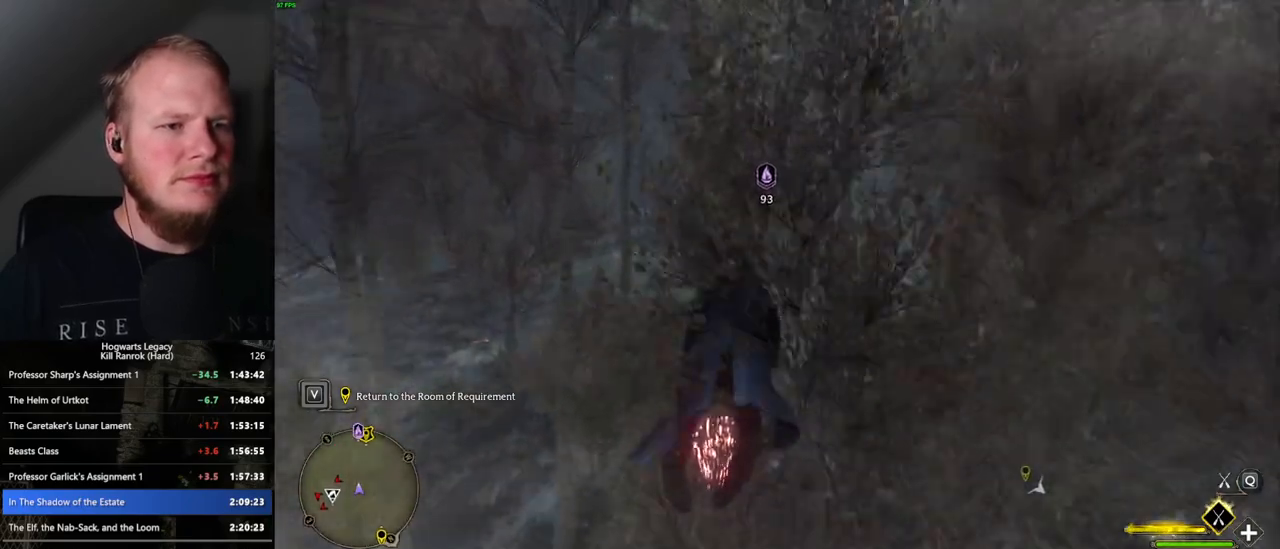
{"keys": ["w"], "mouse": ["left"], "events": [[183, "ctrl_l", "up"], [300, "ctrl_l", "down"], [500, "ctrl_l", "up"]]}
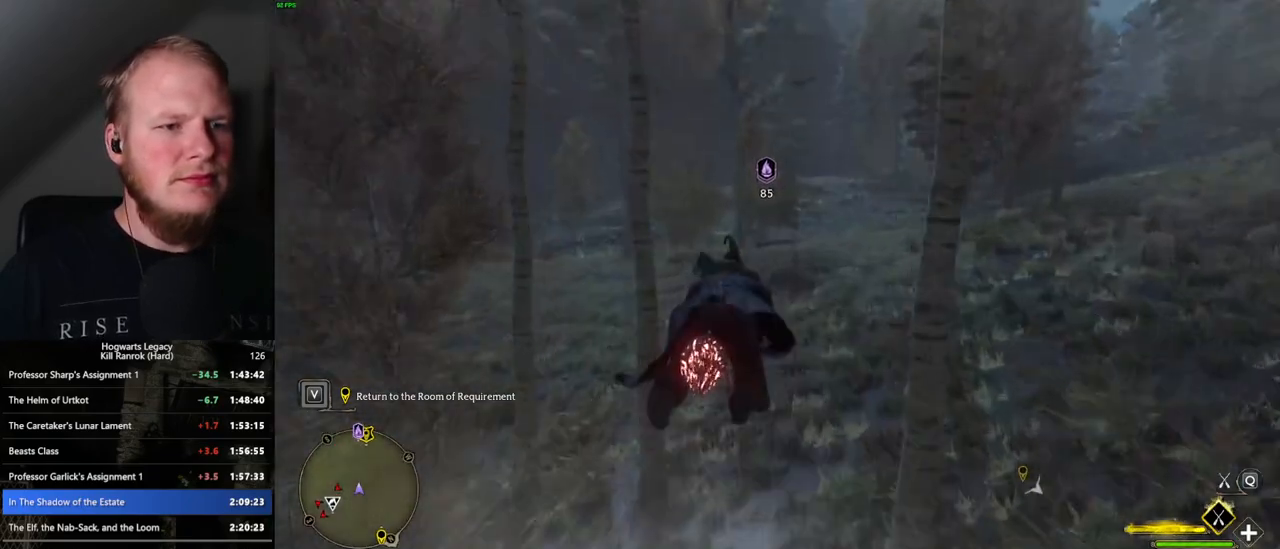
{"keys": ["w"], "mouse": ["left"], "events": [[350, "space", "down"], [467, "space", "up"]]}
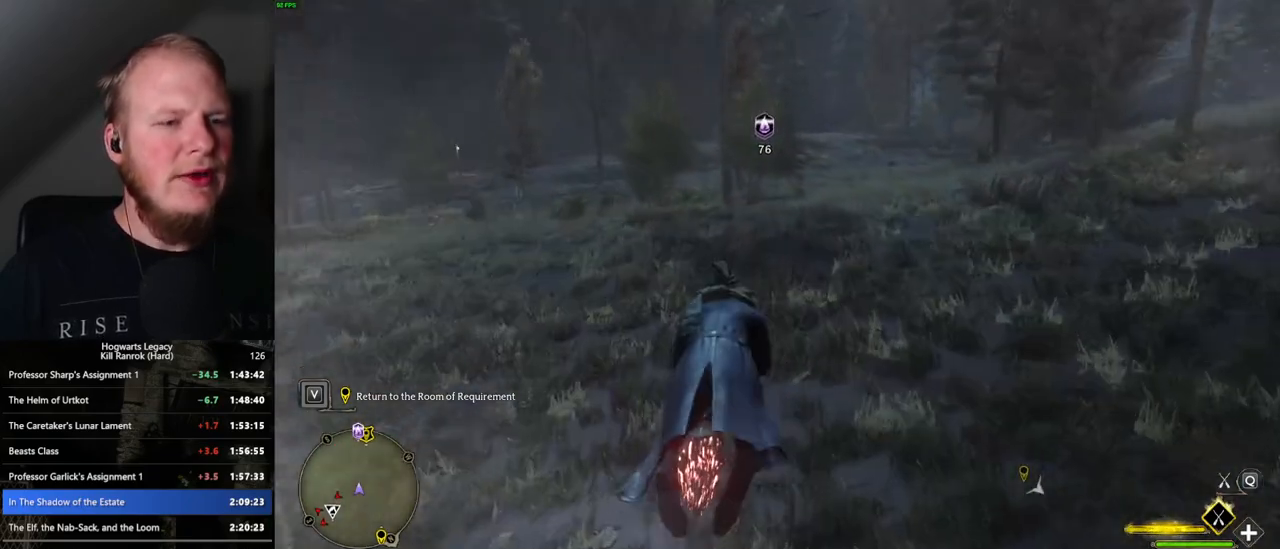
{"keys": ["w"], "mouse": ["left"], "events": [[83, "space", "down"], [167, "space", "up"]]}
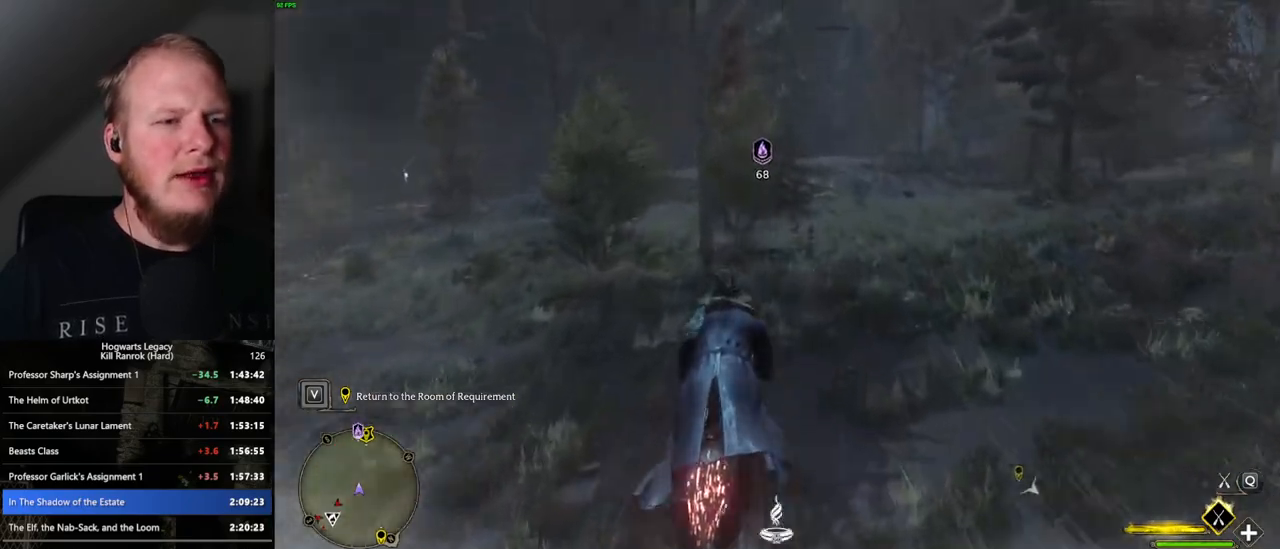
{"keys": ["w"], "mouse": ["left"], "events": []}
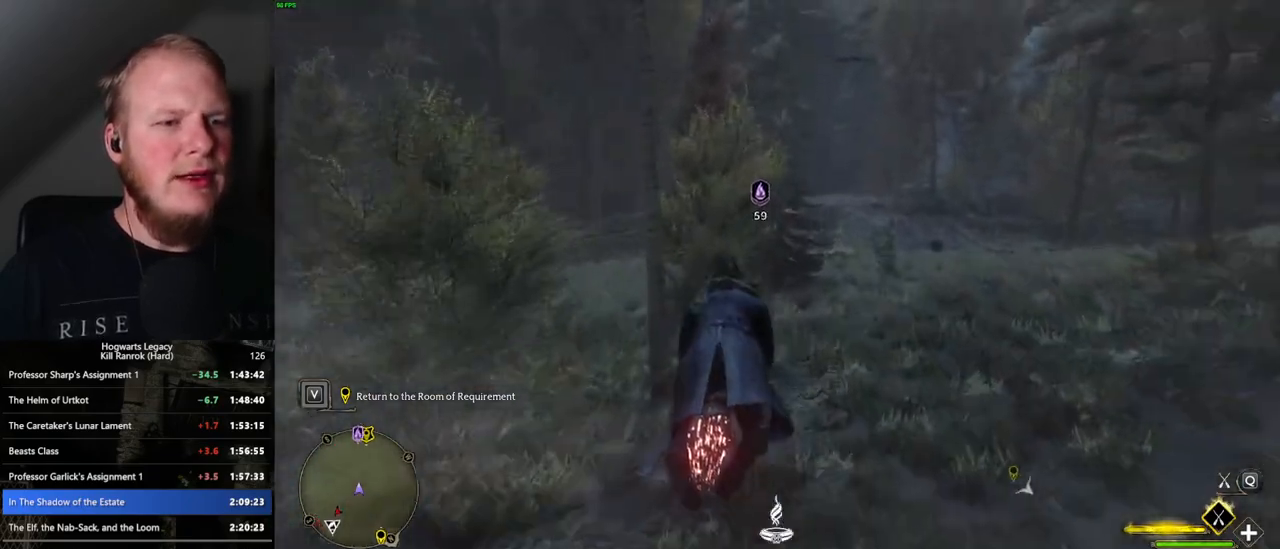
{"keys": ["w"], "mouse": ["left"], "events": [[267, "a", "down"], [317, "a", "up"]]}
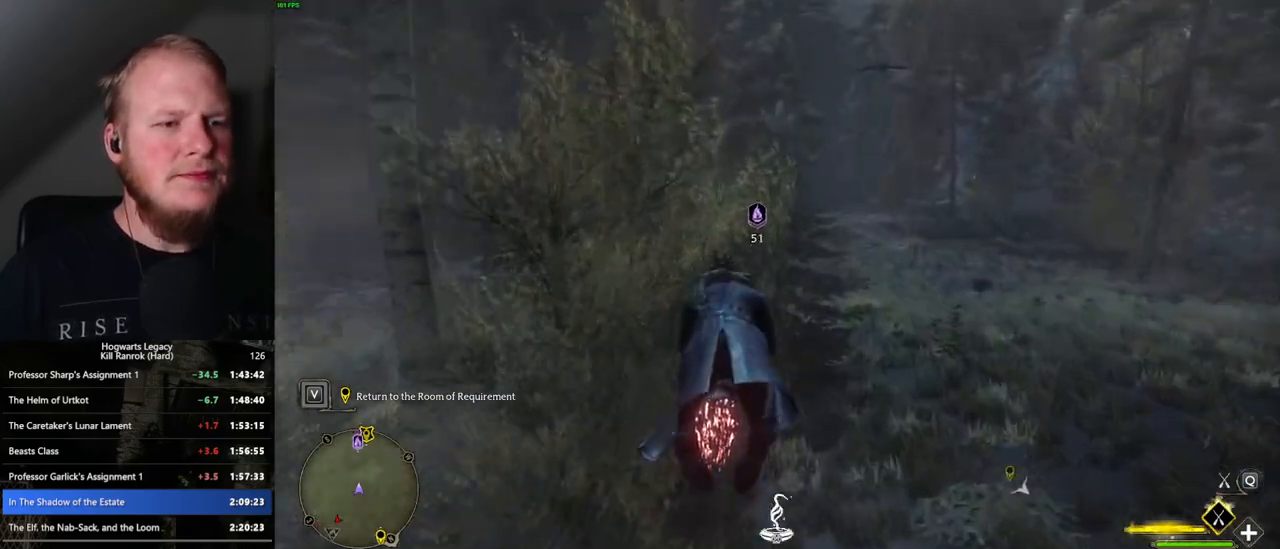
{"keys": ["w"], "mouse": ["left"], "events": [[167, "a", "down"], [367, "a", "up"]]}
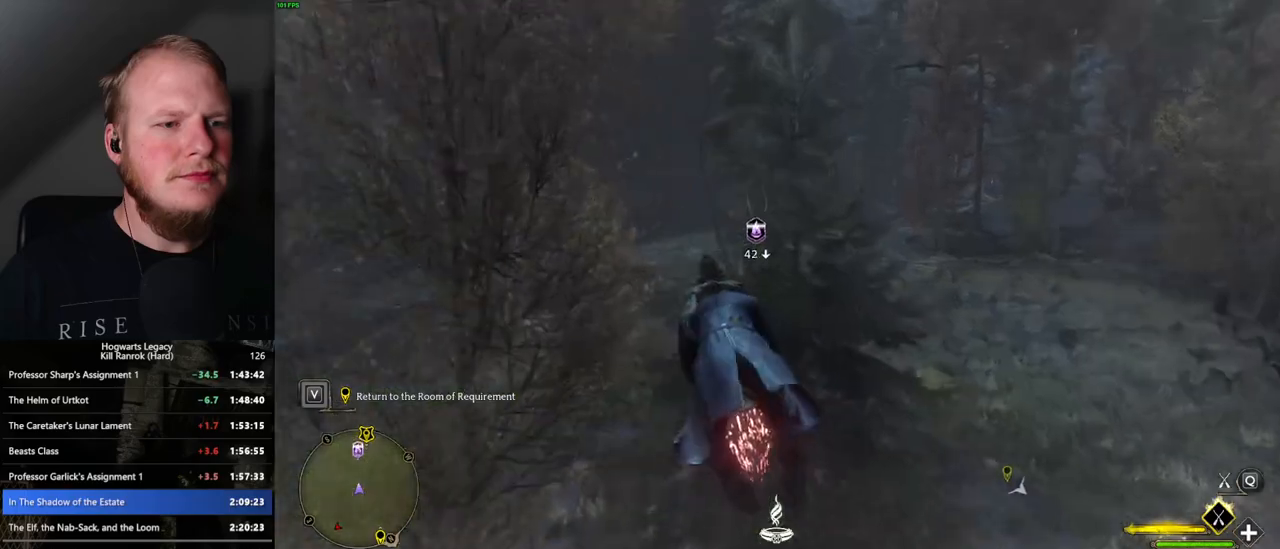
{"keys": ["w"], "mouse": ["left"], "events": [[117, "d", "down"], [217, "d", "up"]]}
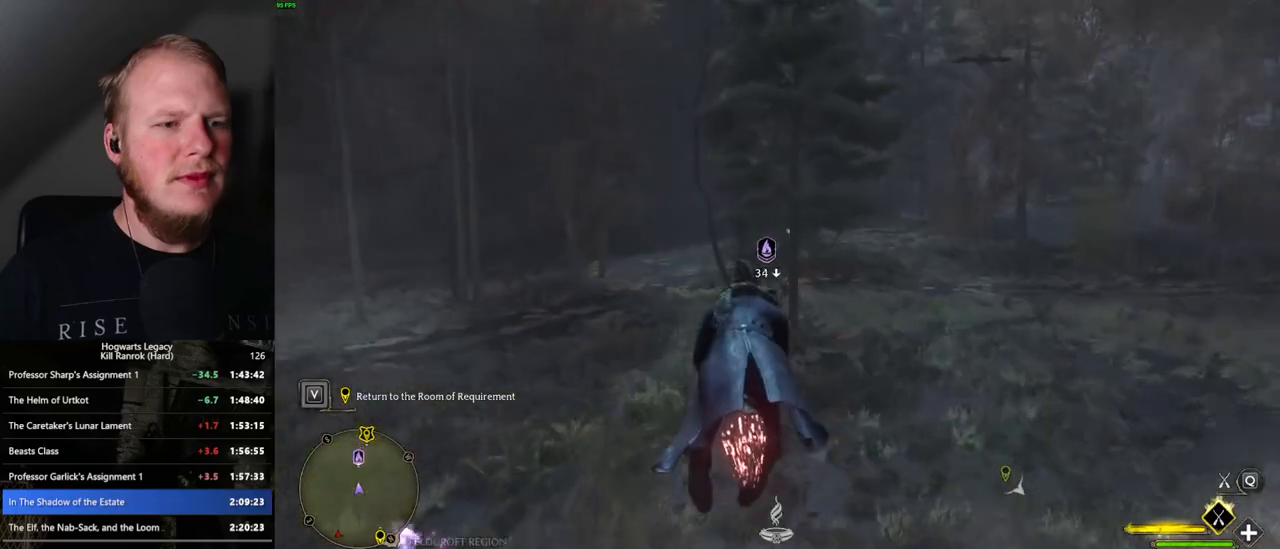
{"keys": ["d", "w"], "mouse": ["left"], "events": [[167, "ctrl_l", "down"], [300, "ctrl_l", "up"], [483, "d", "down"]]}
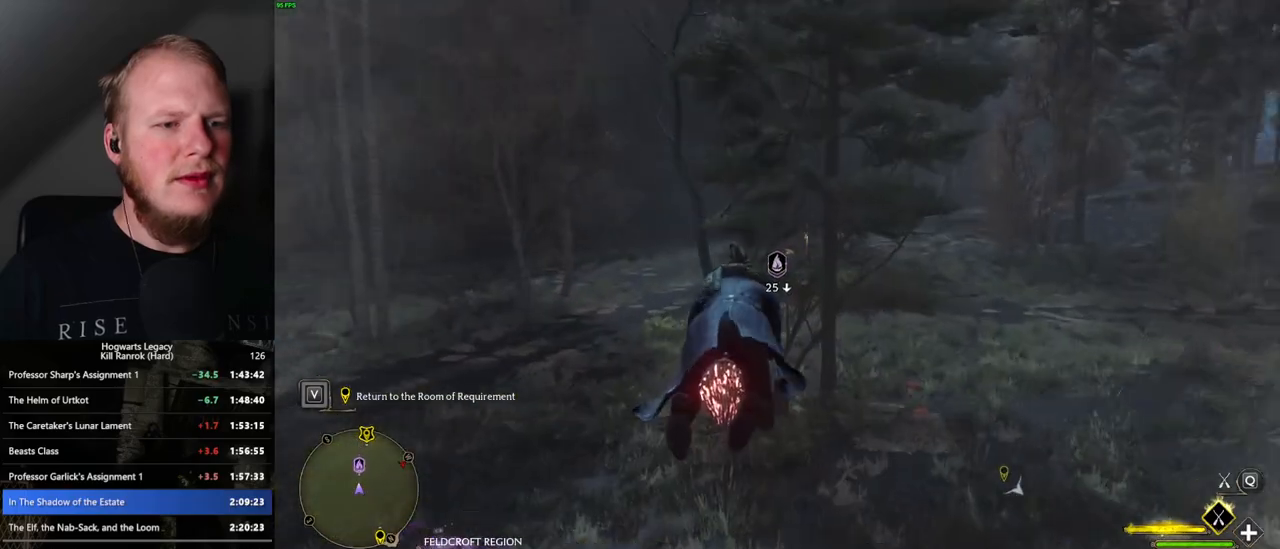
{"keys": ["ctrl_l", "w"], "mouse": ["left"], "events": [[67, "d", "up"], [400, "ctrl_l", "down"]]}
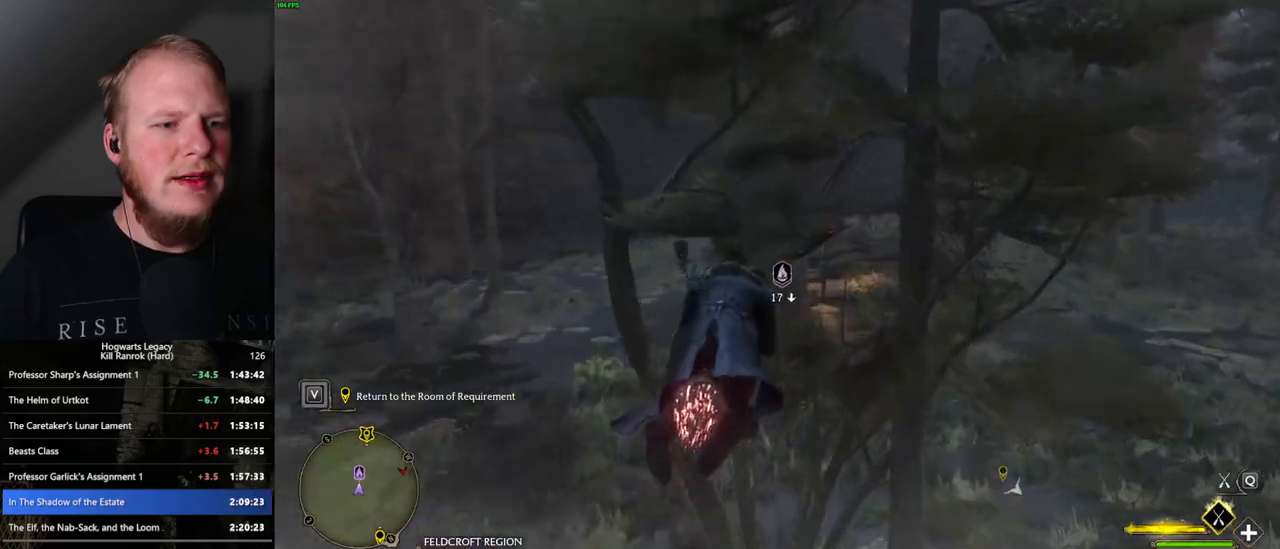
{"keys": ["a", "w"], "mouse": ["left"], "events": [[117, "ctrl_l", "up"], [250, "a", "down"]]}
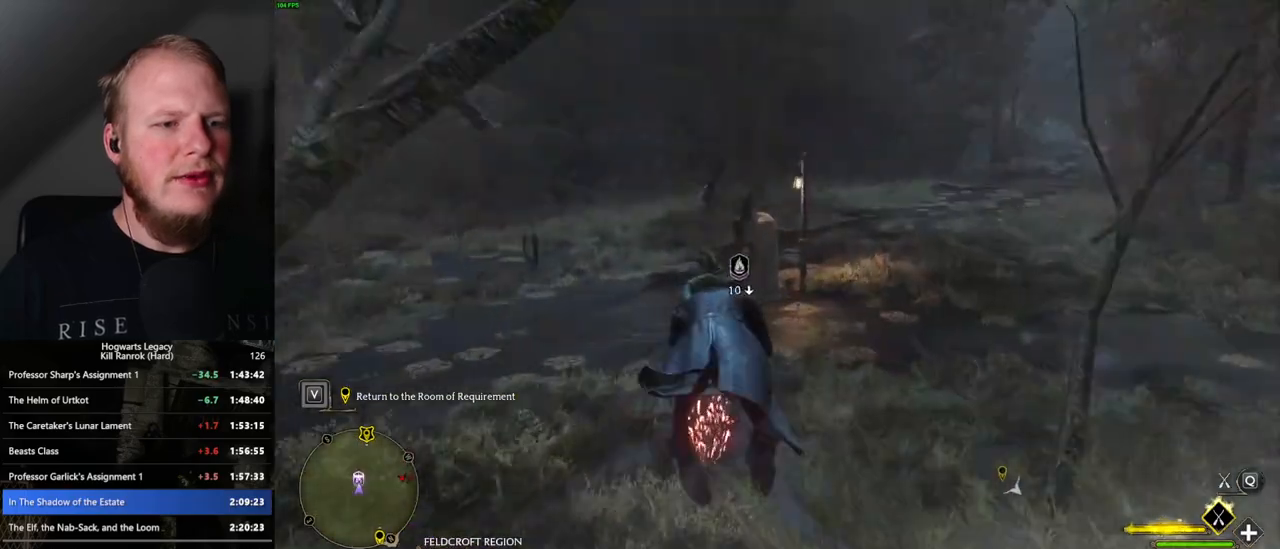
{"keys": ["d", "w"], "mouse": ["left"], "events": [[183, "a", "up"], [233, "d", "down"]]}
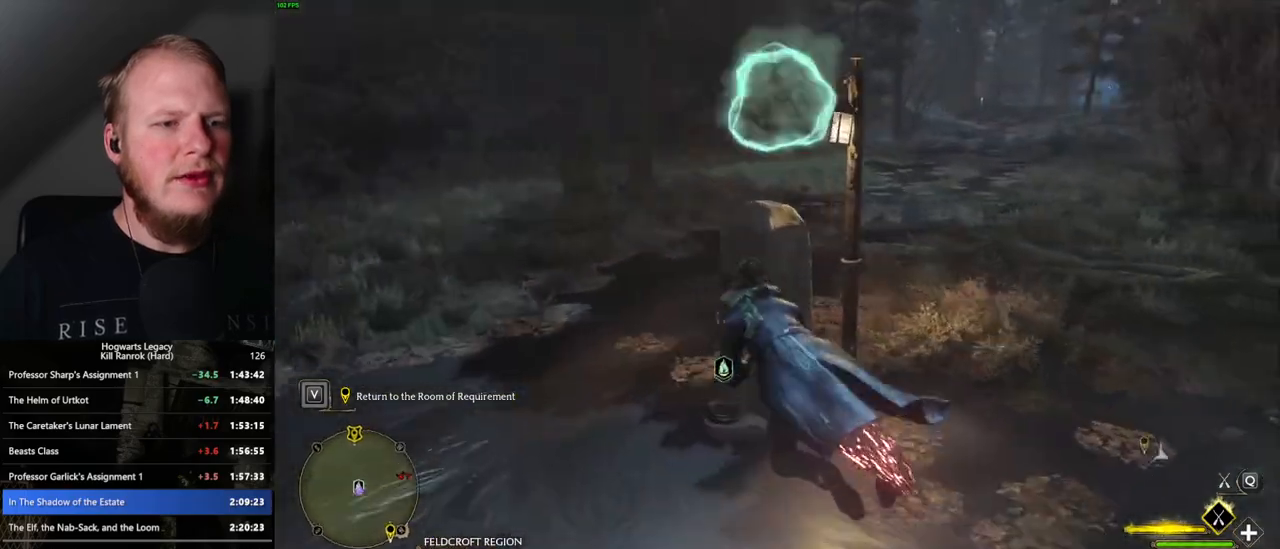
{"keys": ["w"], "mouse": ["left"], "events": [[500, "d", "up"]]}